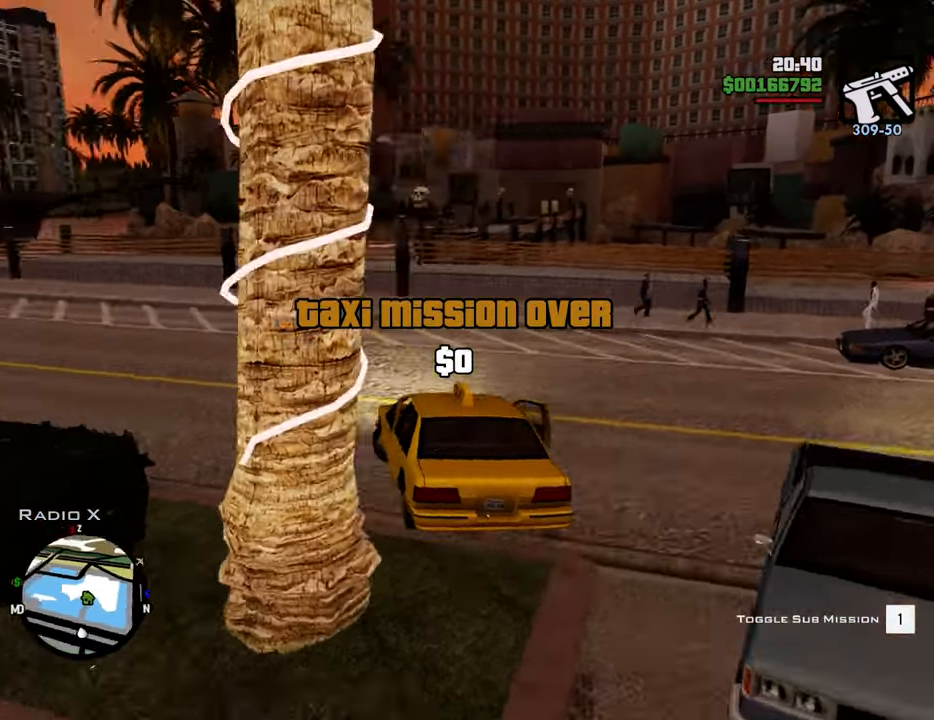
Gameplay with keyboard and mouse; each line is a JSON object with the keys and mouse buttons held at the frame after it. "events" lists presses ("down") and releases ("up") of "1", "2", "3", "4", "5", "6", "8", "a", "alt", "c", "ctrl", "d", "down", "e", "escape", "f", "f1", "f2", "f3", "g", "h", "left", "num2", "q", "r", "right", "s", "shift", "space", "t", "tab", "up", "v", "w", "x", "z", "mouse_left", "mouse_middle", "mouse_right", "mouse_wheel_up" and "mouse_wheel_down" between this image and that frame as [ms after this image, input, new state], when the widget could be followed in between. "mouse_left", "mouse_middle", "mouse_right", "mouse_wheel_up", "mouse_wheel_down" = the "left", "middle", "right", "wheel_up", "wheel_down" buttons of the "mouse" list. No other keys are recorded. Mouse movement is not recorded.
{"keys": ["w"], "mouse": [], "events": [[468, "a", "up"]]}
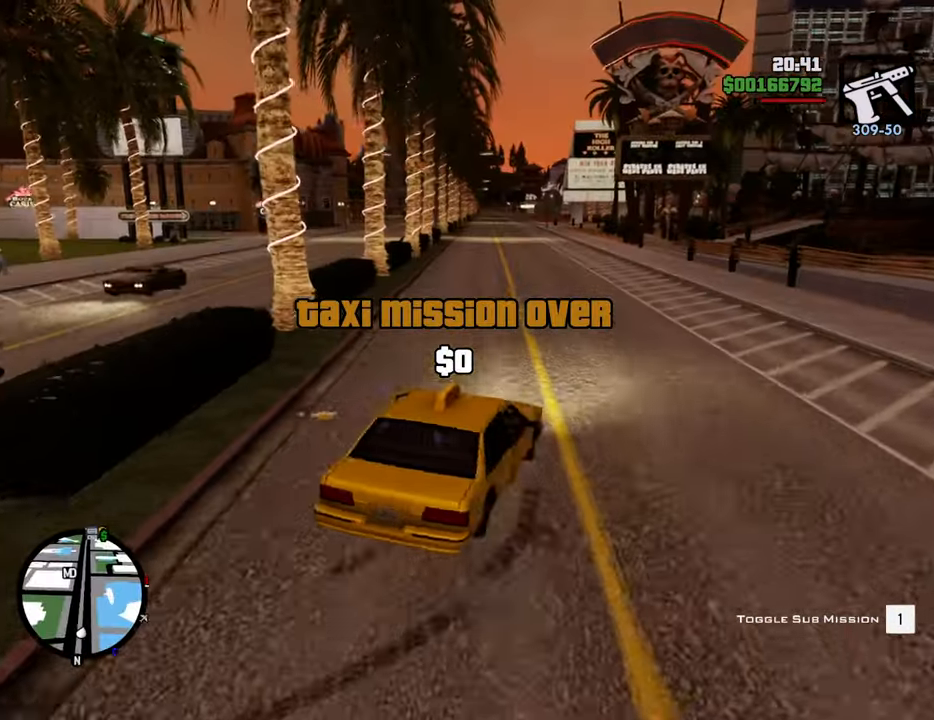
{"keys": ["w"], "mouse": [], "events": []}
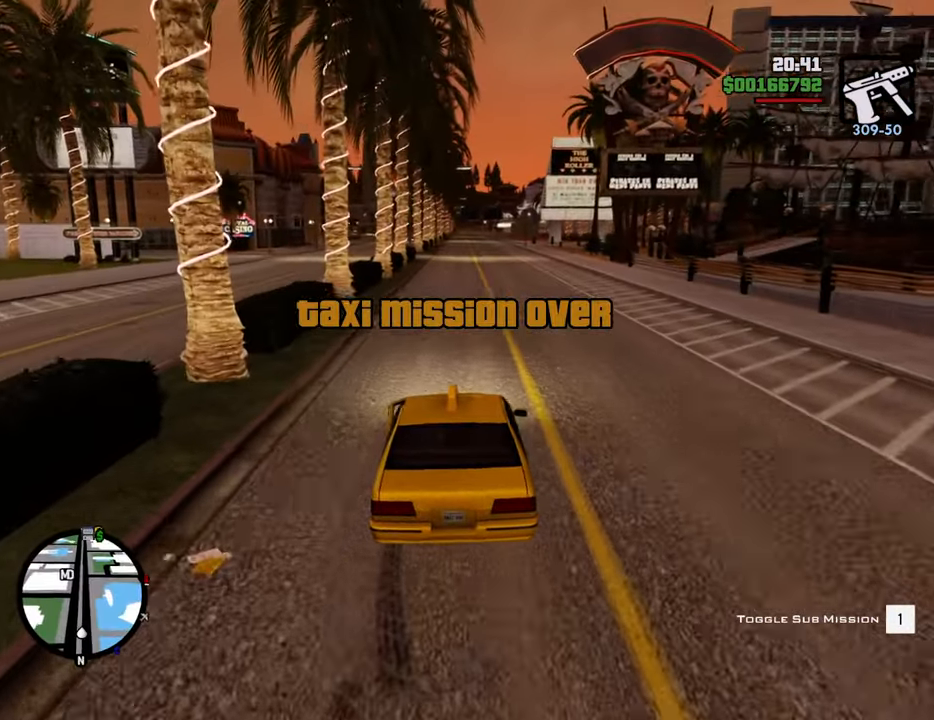
{"keys": ["w"], "mouse": [], "events": [[84, "d", "down"], [117, "d", "up"]]}
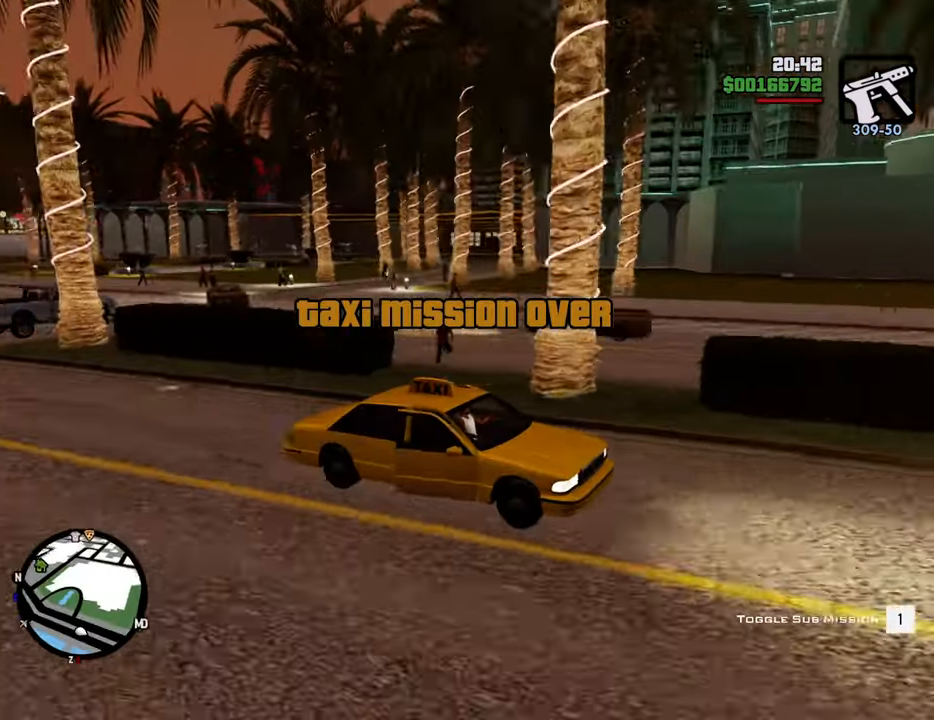
{"keys": ["w"], "mouse": [], "events": []}
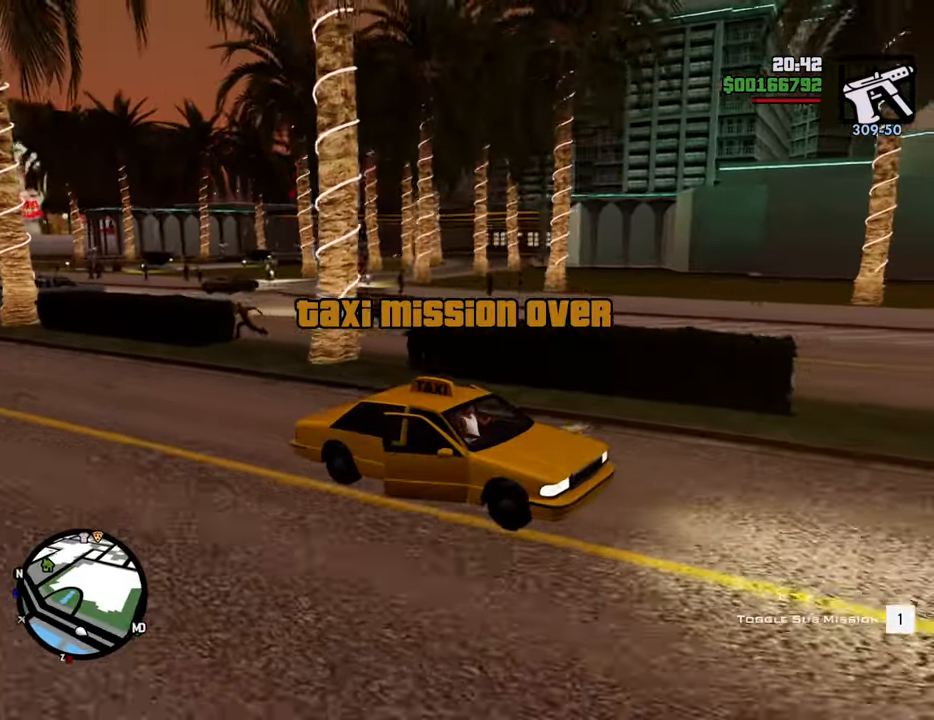
{"keys": ["w"], "mouse": [], "events": []}
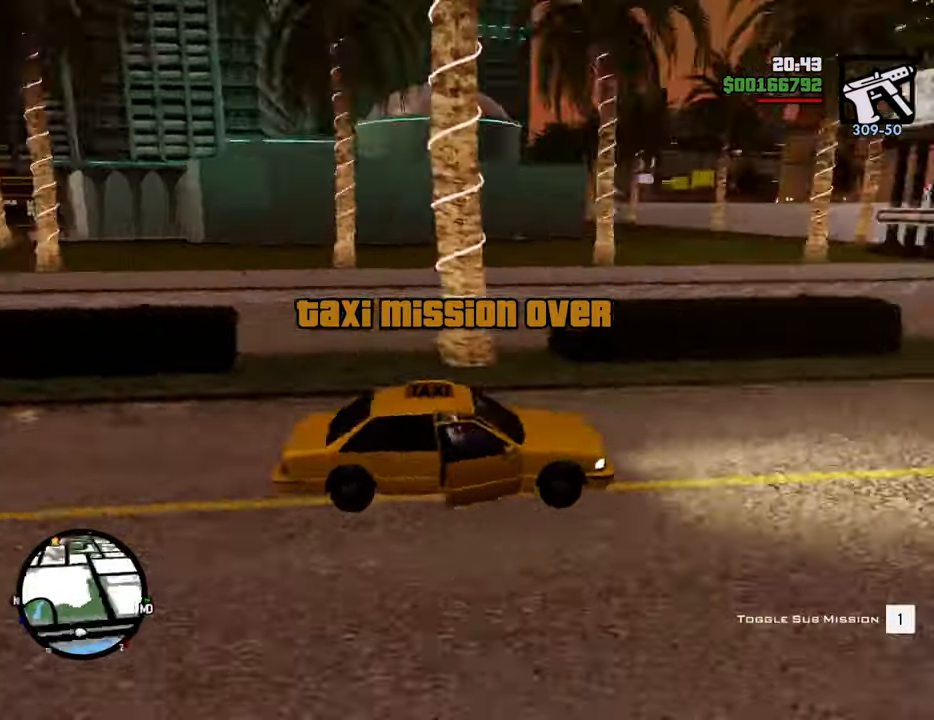
{"keys": ["w"], "mouse": [], "events": []}
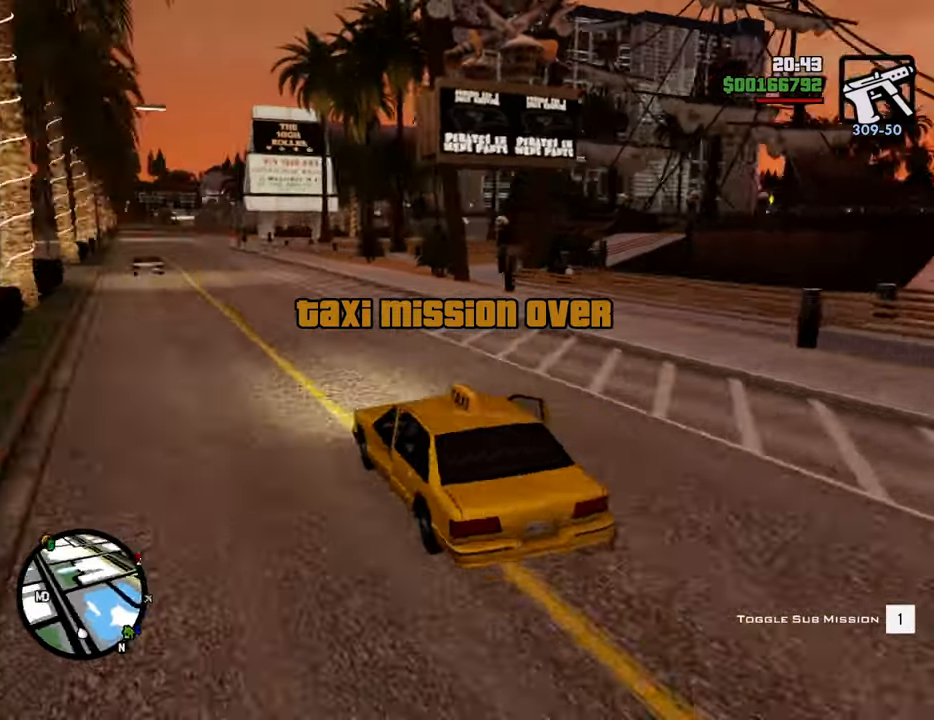
{"keys": ["w"], "mouse": [], "events": []}
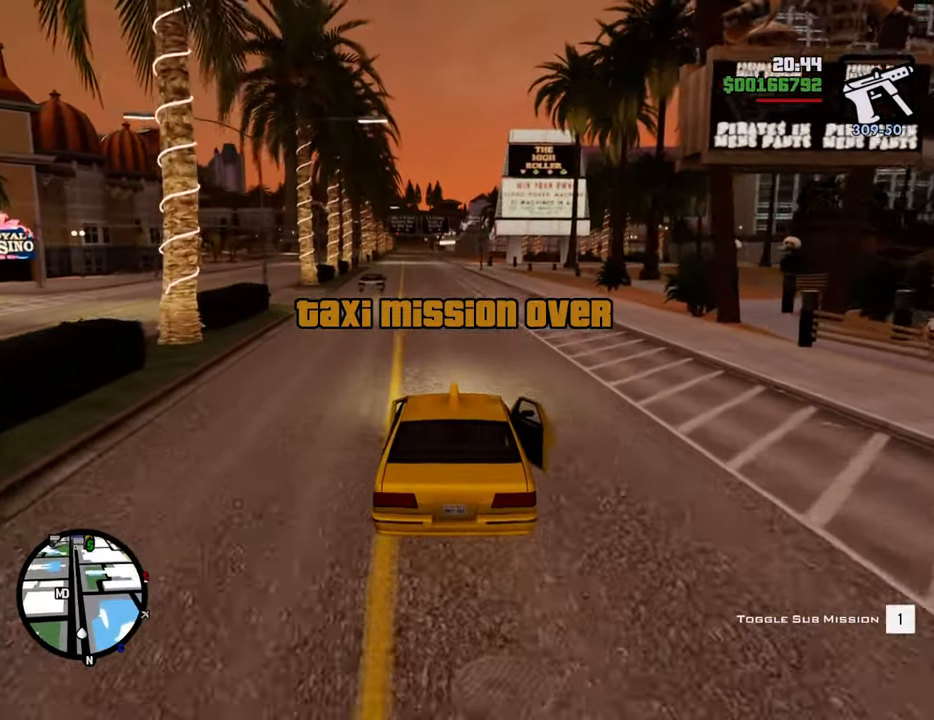
{"keys": ["w"], "mouse": [], "events": []}
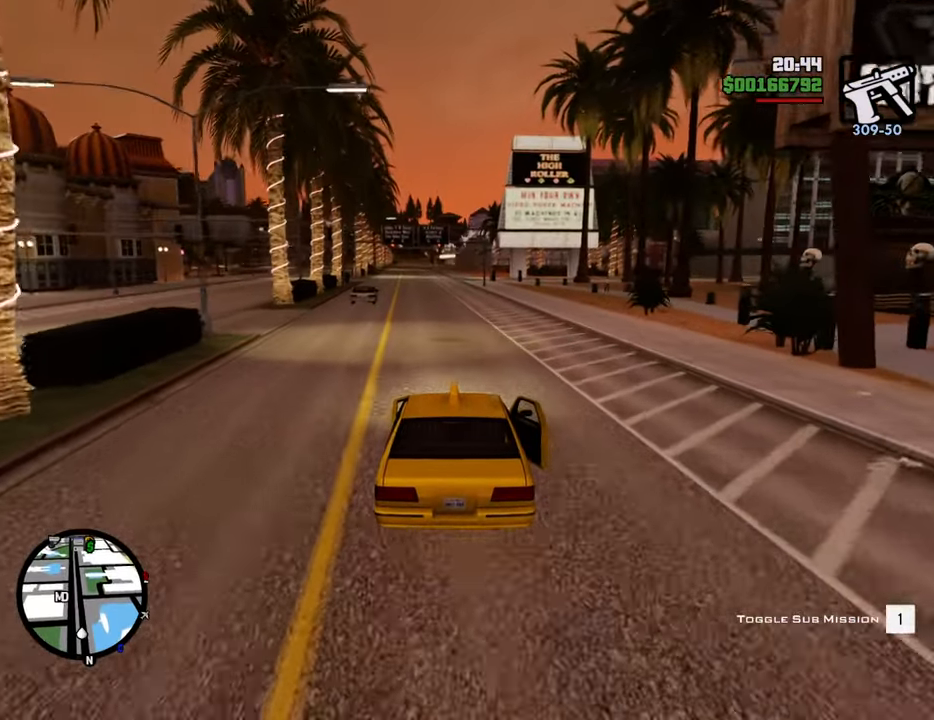
{"keys": ["w"], "mouse": [], "events": []}
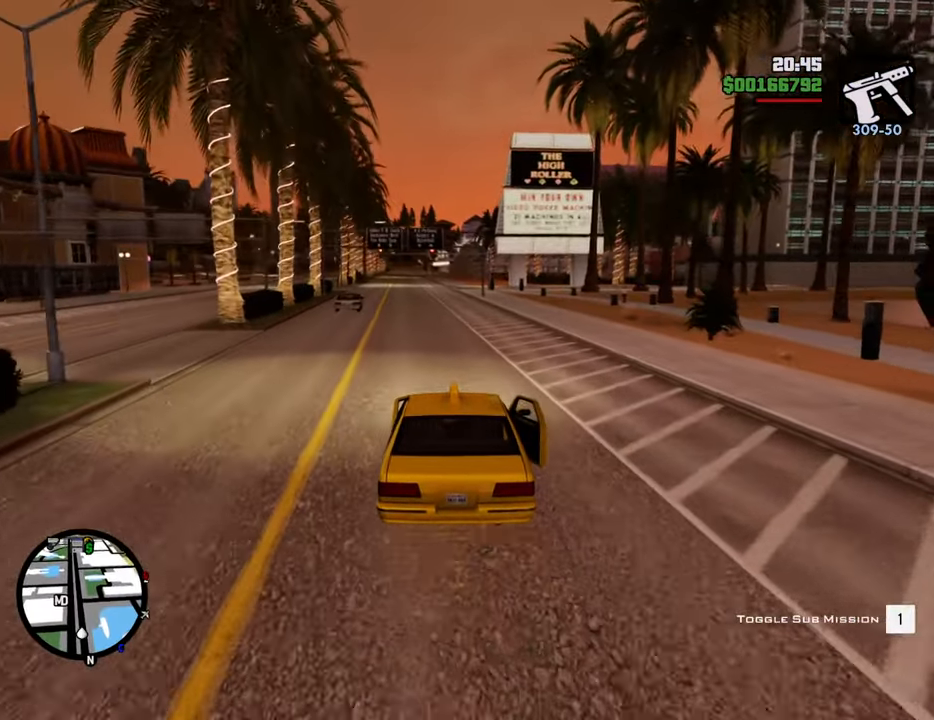
{"keys": ["w"], "mouse": [], "events": []}
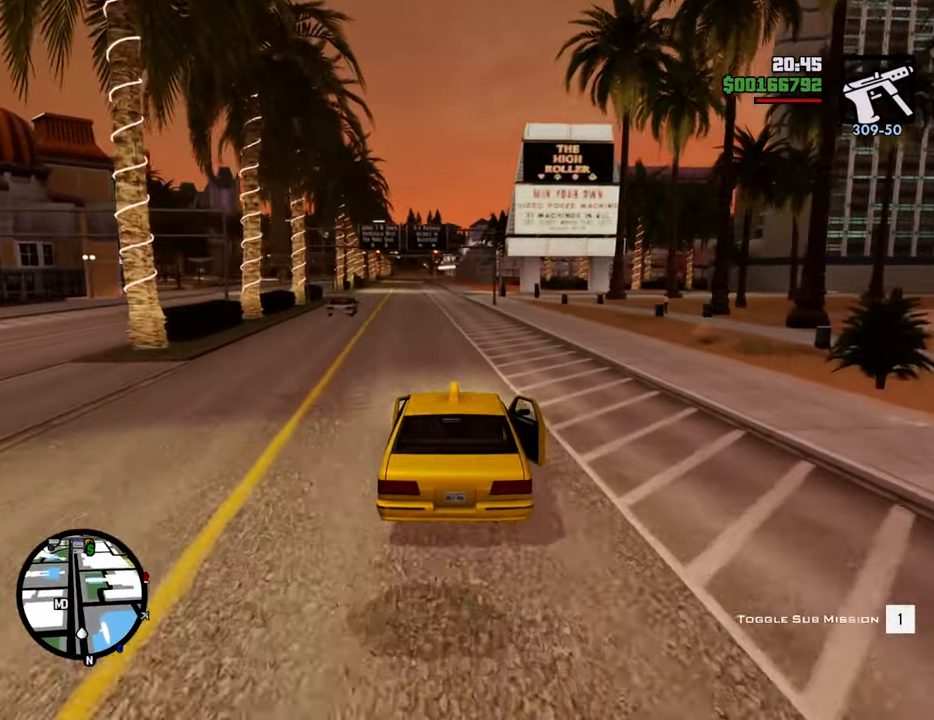
{"keys": ["w"], "mouse": [], "events": []}
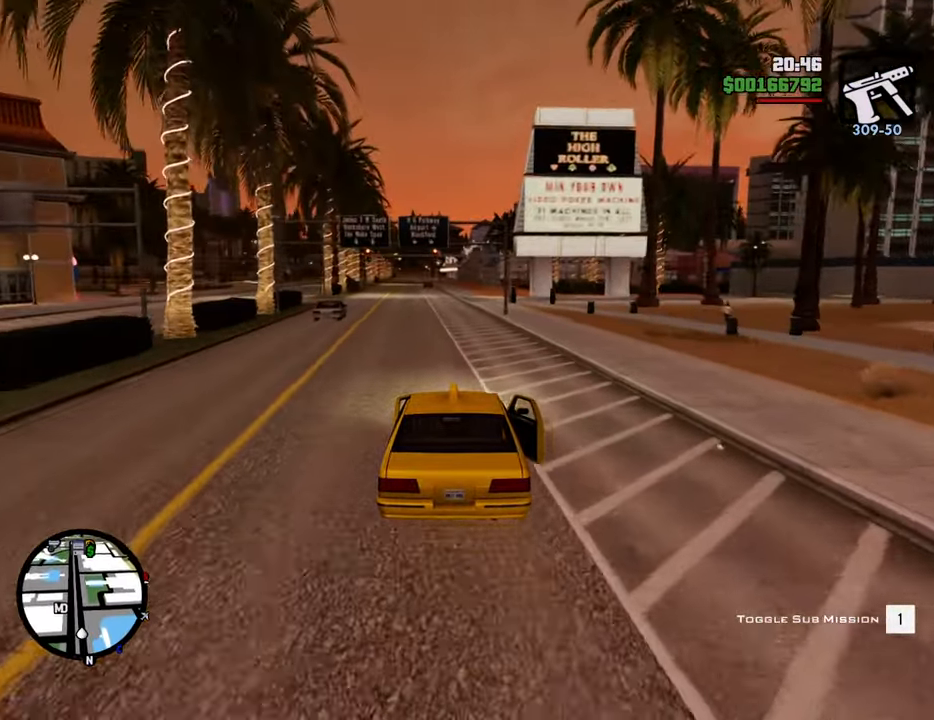
{"keys": ["a", "w"], "mouse": [], "events": [[418, "a", "down"]]}
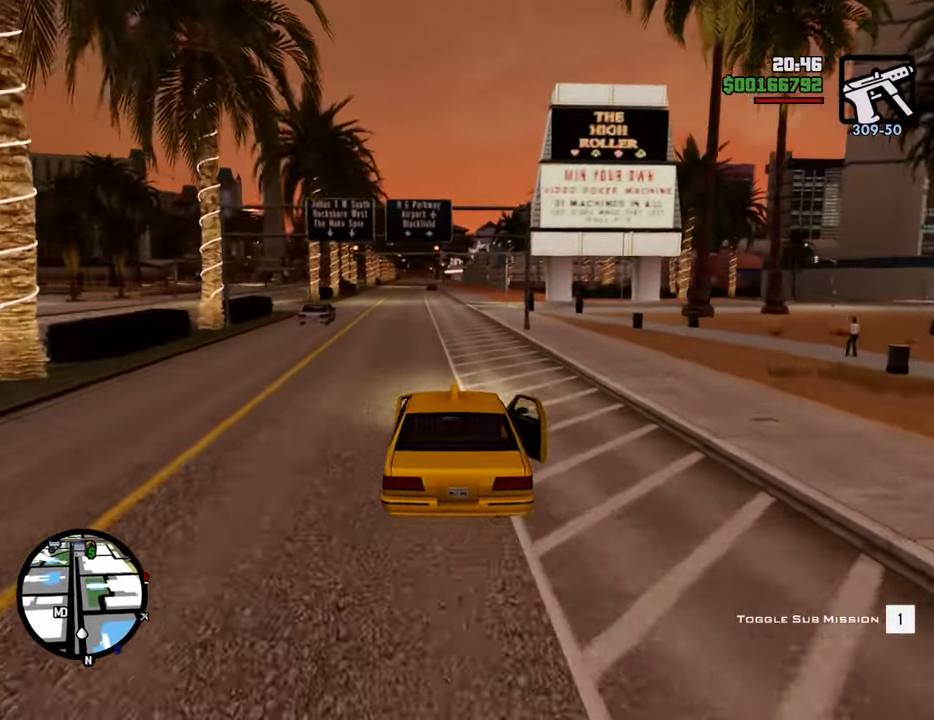
{"keys": ["w"], "mouse": [], "events": [[16, "a", "up"]]}
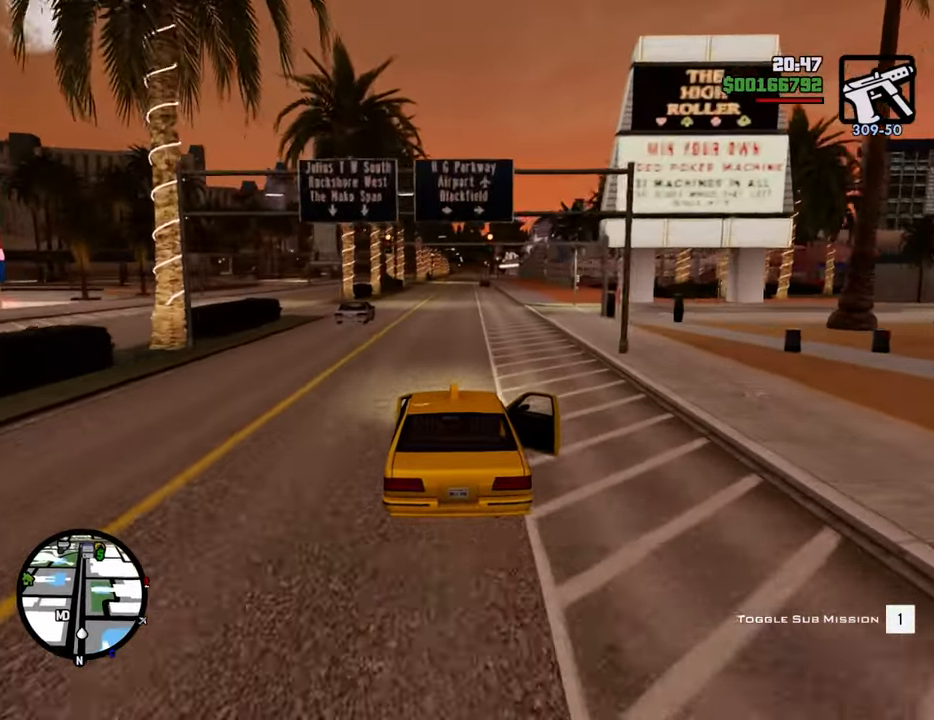
{"keys": ["w"], "mouse": [], "events": []}
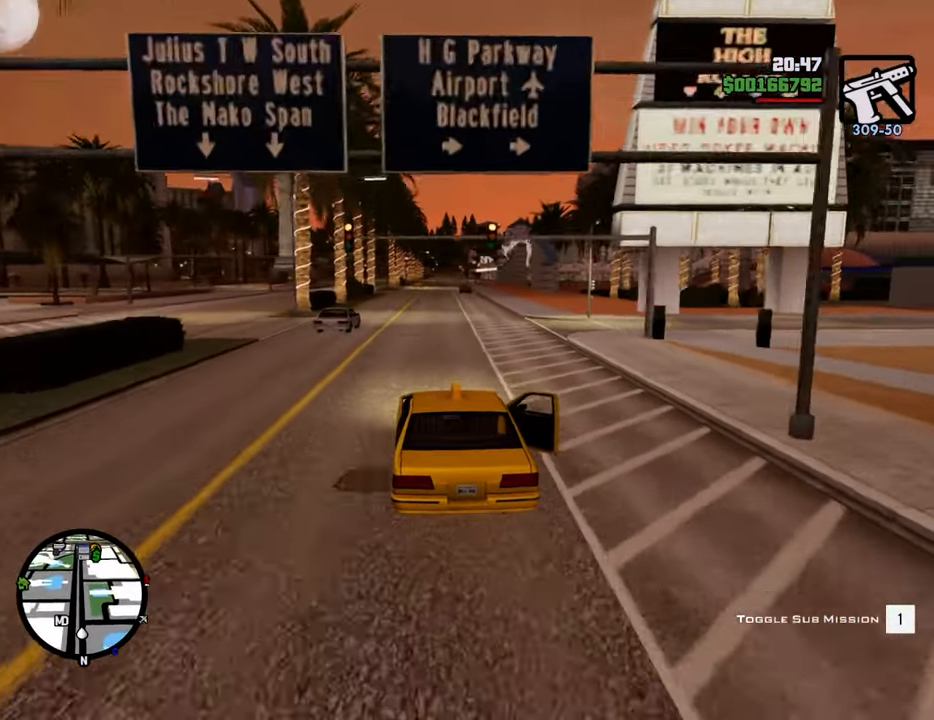
{"keys": ["w"], "mouse": [], "events": []}
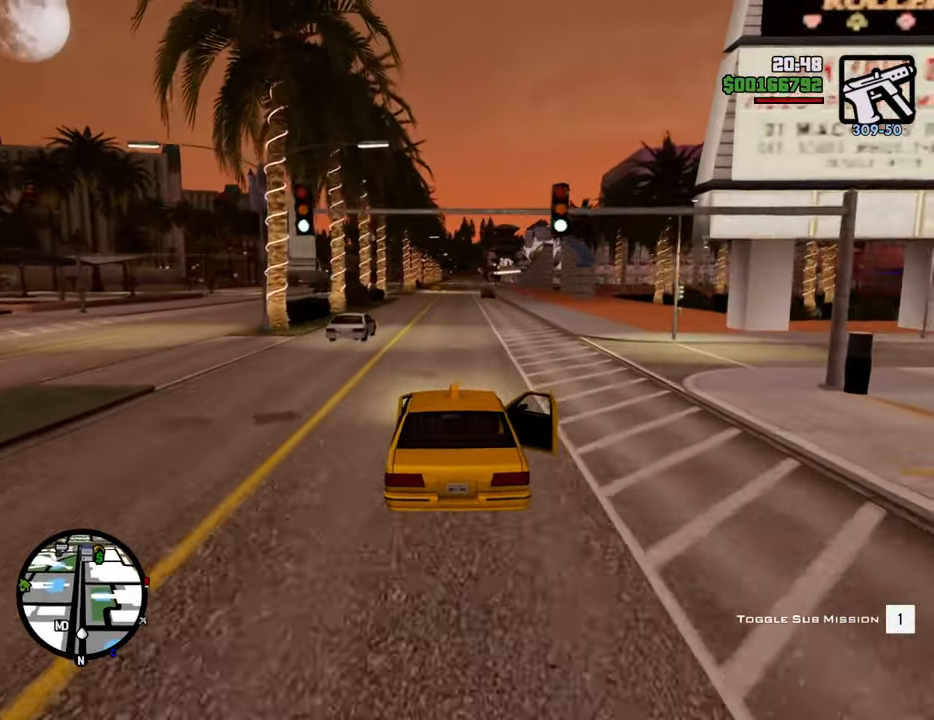
{"keys": ["w"], "mouse": [], "events": []}
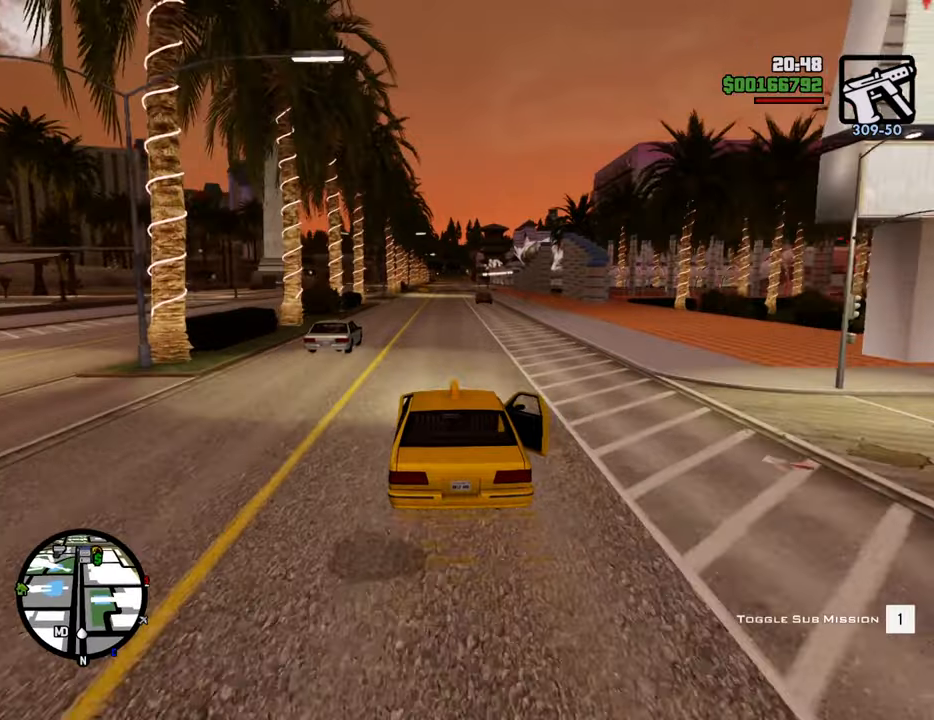
{"keys": ["w"], "mouse": [], "events": []}
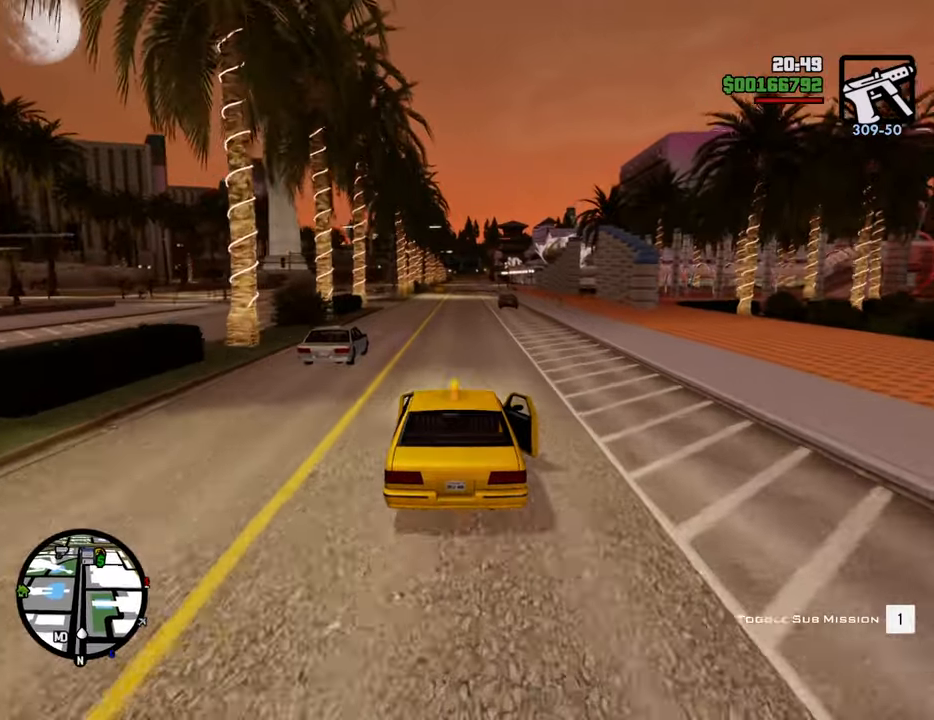
{"keys": ["d", "w"], "mouse": [], "events": [[451, "d", "down"]]}
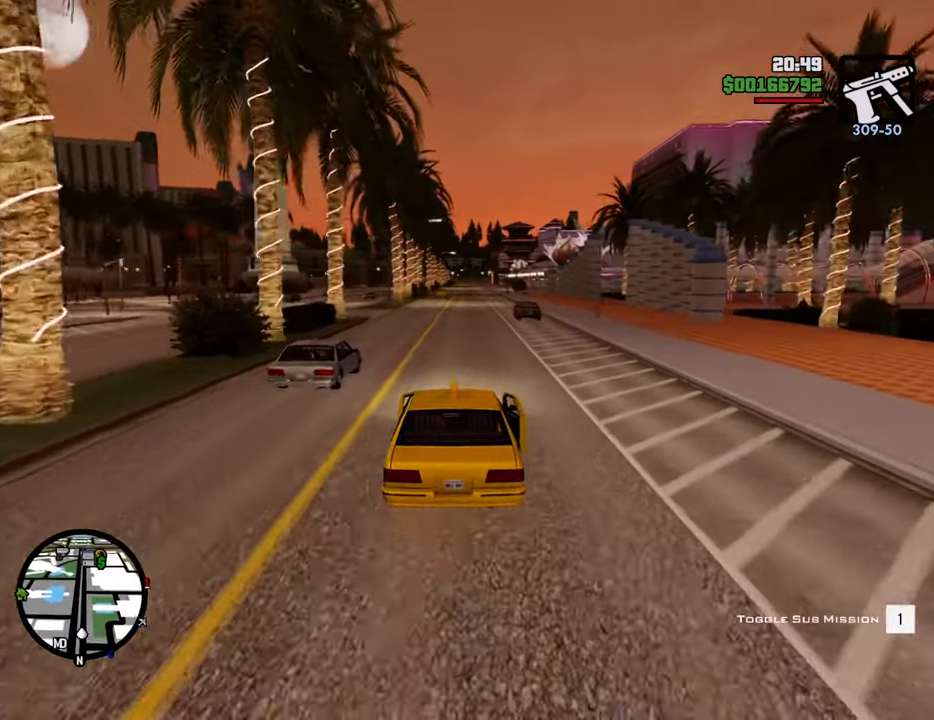
{"keys": ["w"], "mouse": [], "events": [[50, "d", "up"]]}
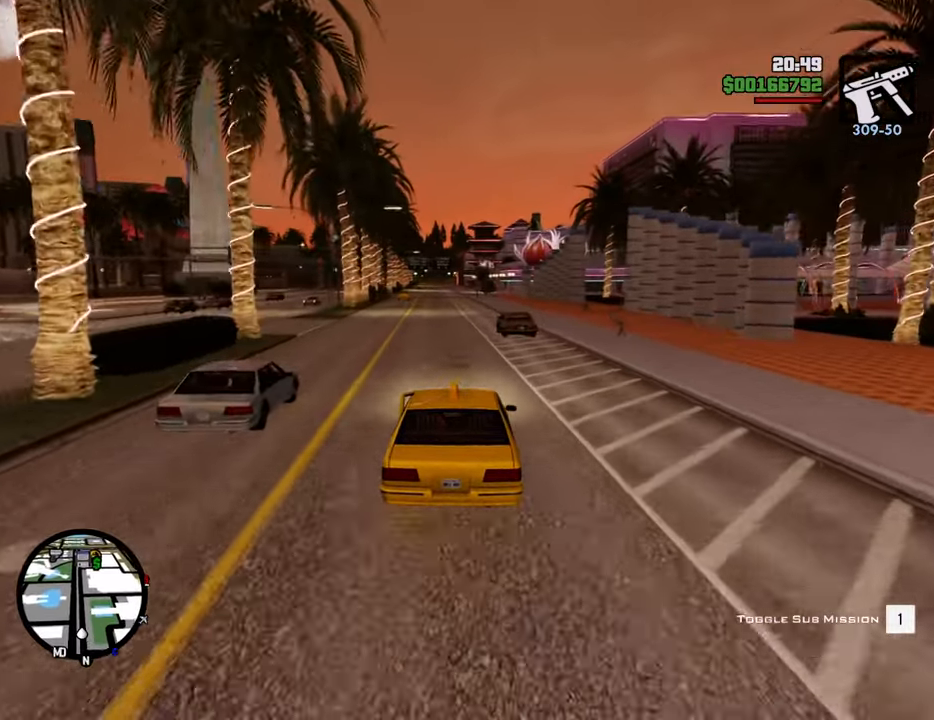
{"keys": ["w"], "mouse": [], "events": []}
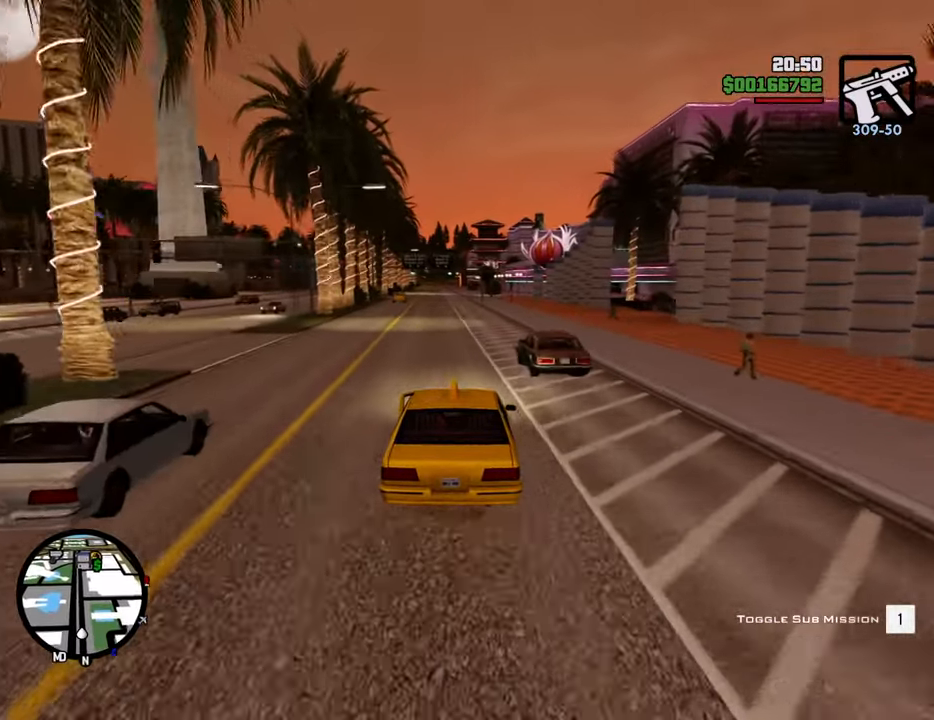
{"keys": ["w"], "mouse": [], "events": [[34, "a", "down"], [84, "a", "up"]]}
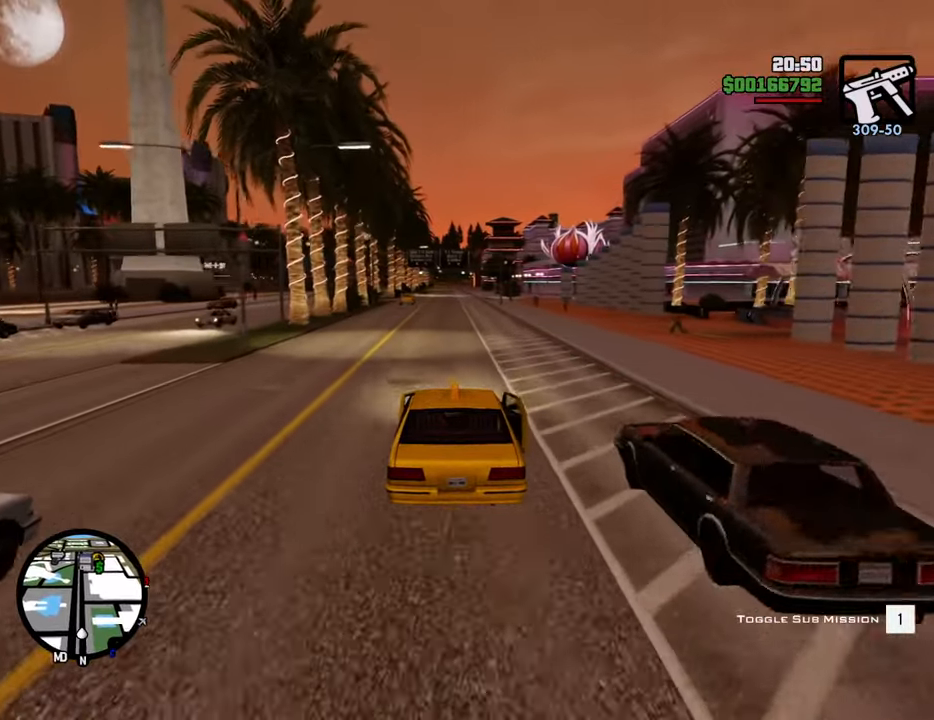
{"keys": ["w"], "mouse": [], "events": []}
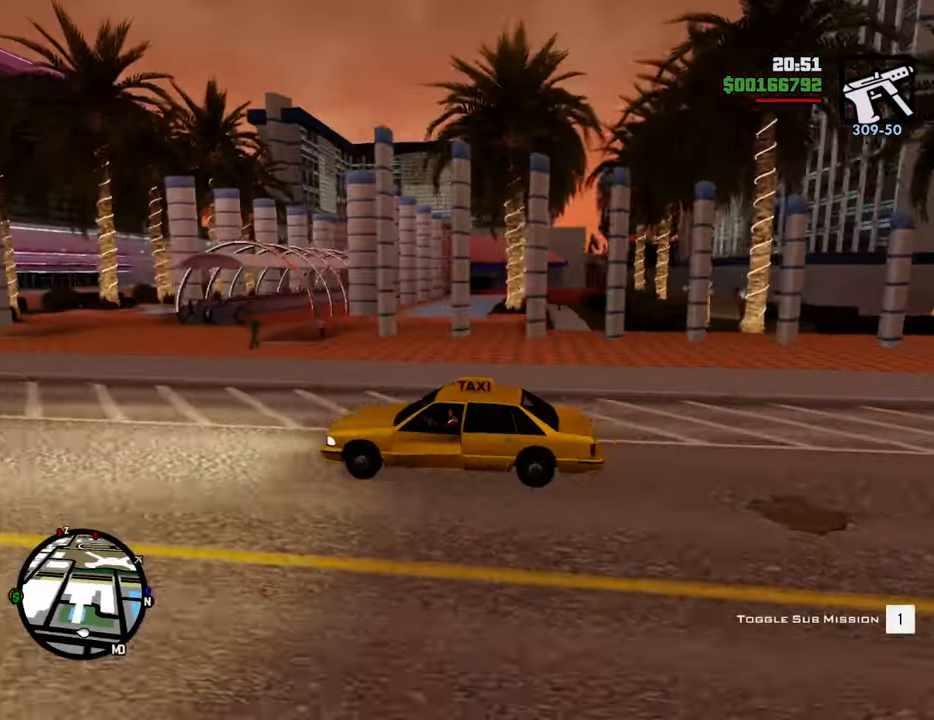
{"keys": ["w"], "mouse": [], "events": []}
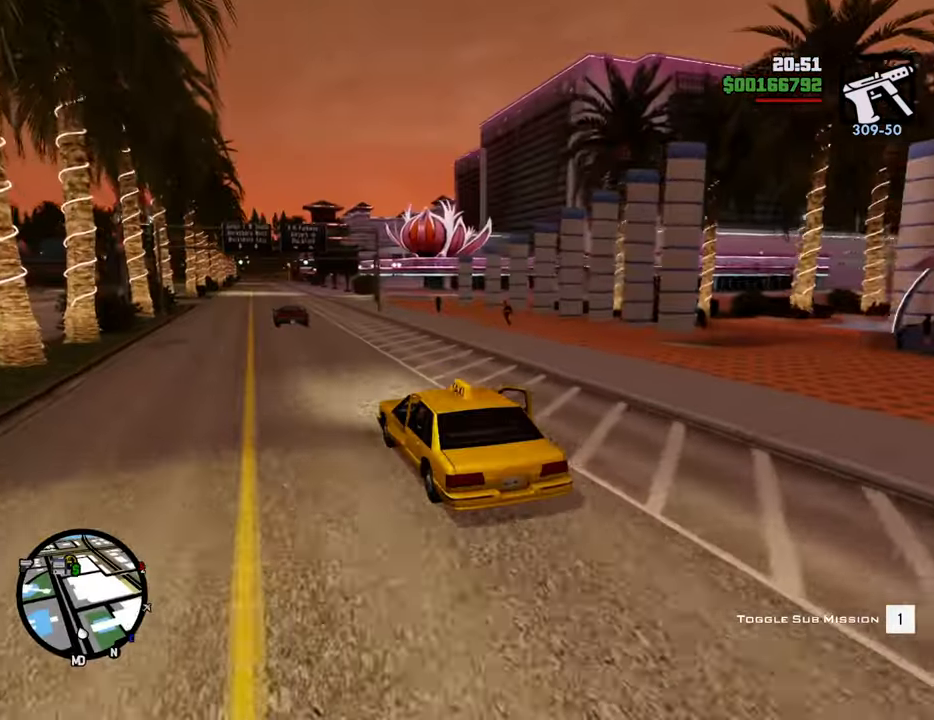
{"keys": ["w"], "mouse": [], "events": []}
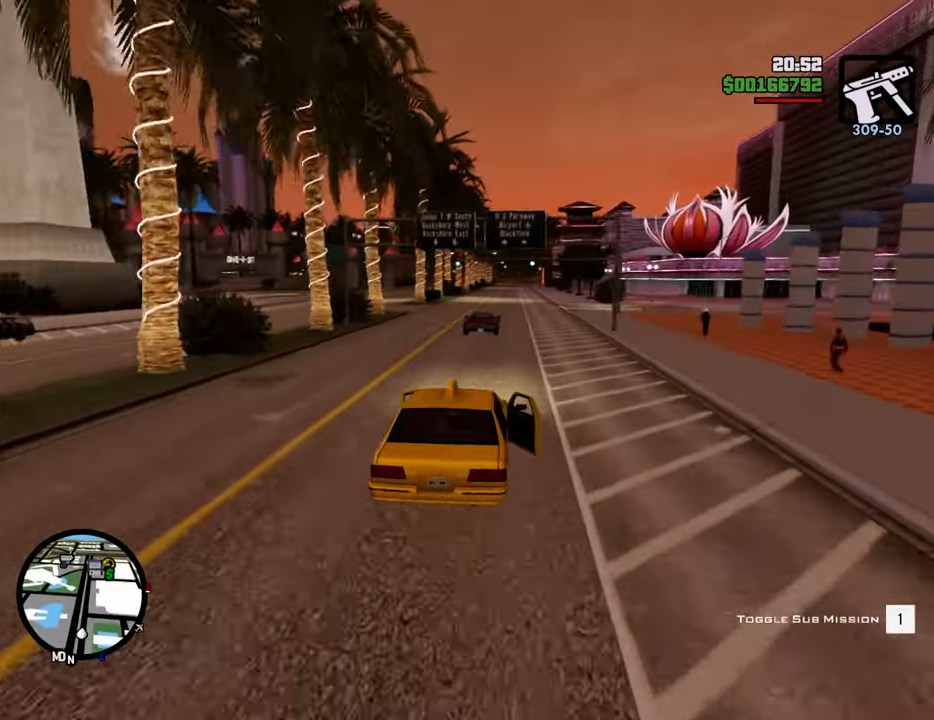
{"keys": ["w"], "mouse": [], "events": [[385, "d", "down"], [485, "d", "up"]]}
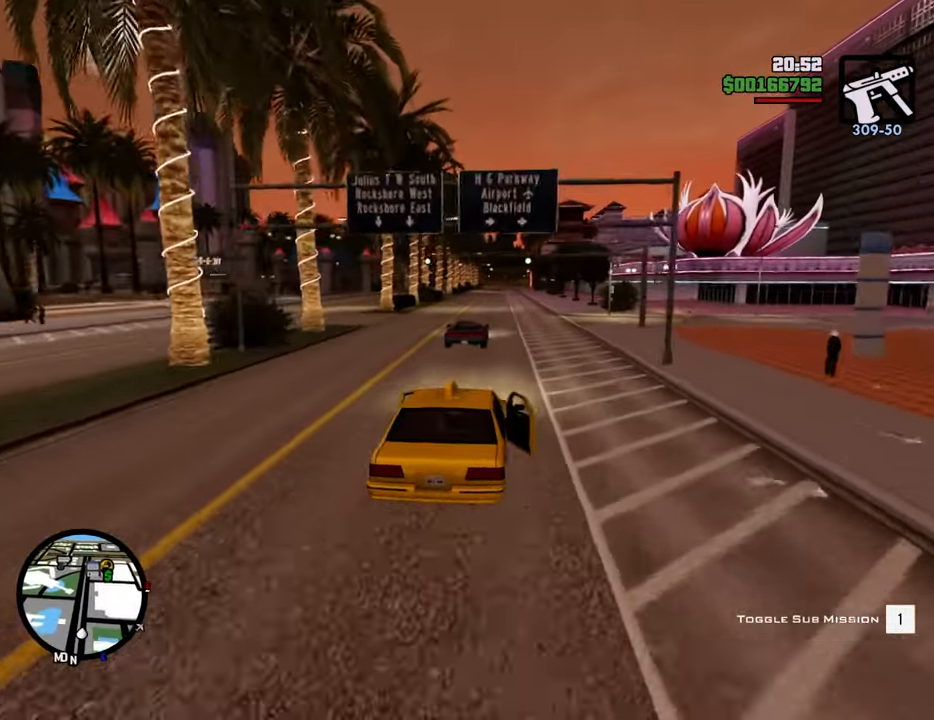
{"keys": ["w"], "mouse": [], "events": []}
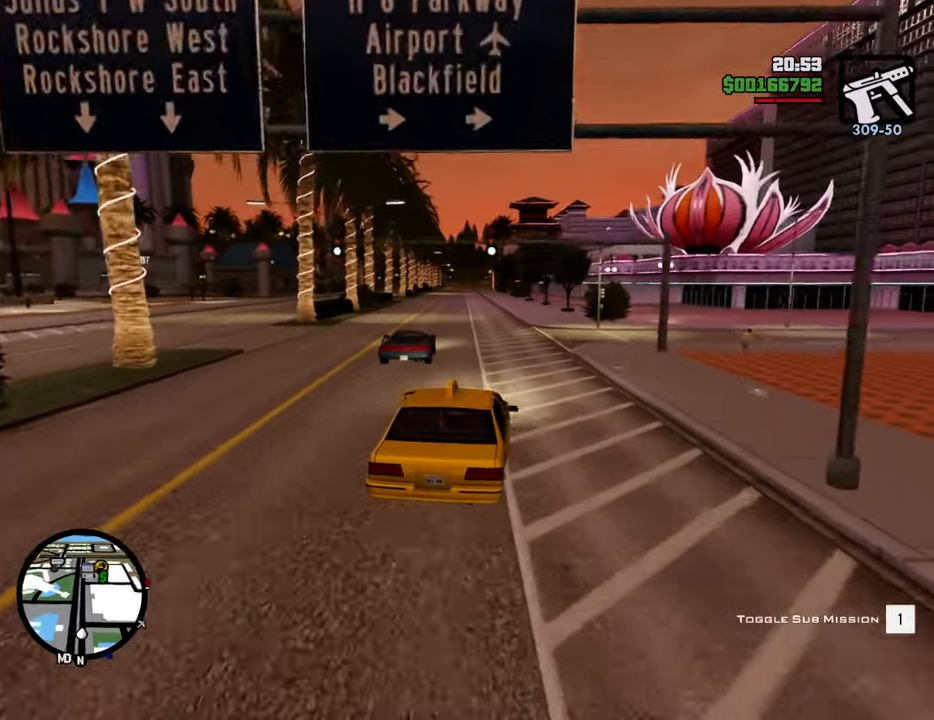
{"keys": ["w"], "mouse": [], "events": [[368, "a", "down"], [418, "a", "up"]]}
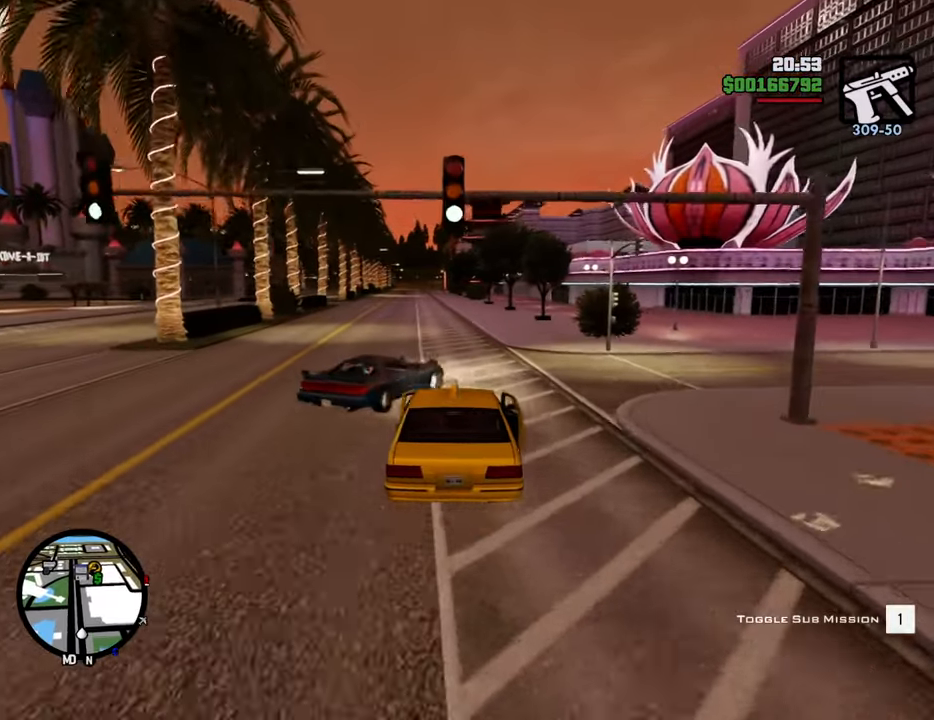
{"keys": ["a", "w"], "mouse": [], "events": [[117, "a", "down"]]}
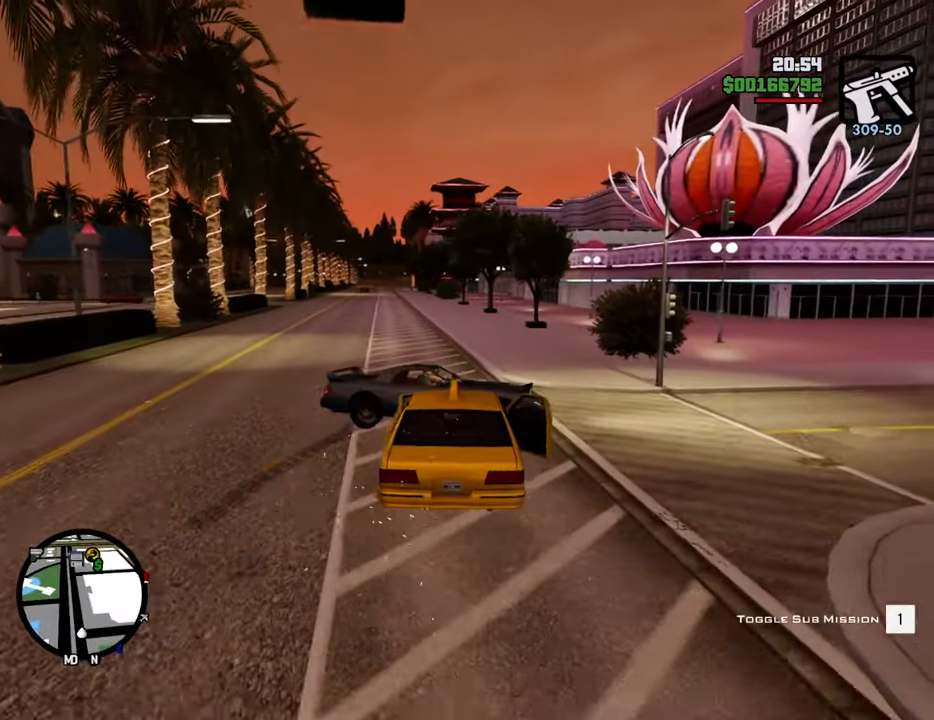
{"keys": ["d", "w"], "mouse": [], "events": [[267, "a", "up"], [367, "d", "down"]]}
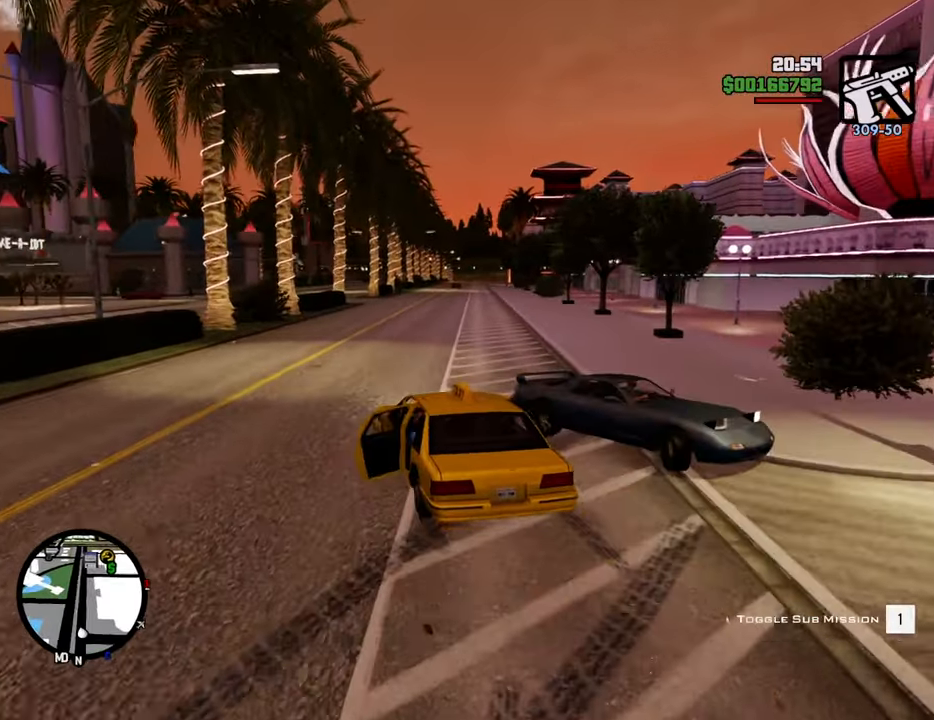
{"keys": ["w"], "mouse": [], "events": [[117, "d", "up"], [384, "d", "down"], [451, "d", "up"]]}